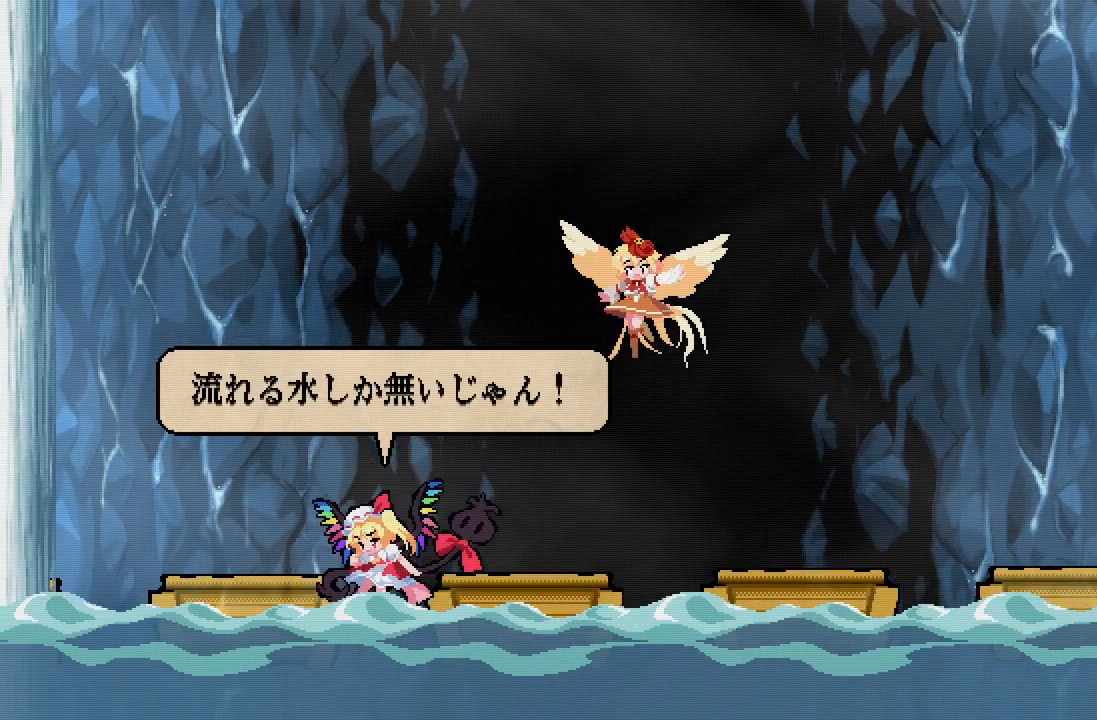
Gameplay with a controller (Xbox layout); each line is a JSON object with the inputs held at the frame after it. "events" lists button and stick changes between this image and that frame as [ms after this image, input, new state], when the widget could be followed in between.
{"buttons": ["A"], "left_stick": "center", "right_stick": "center", "events": [[483, "A", "down"]]}
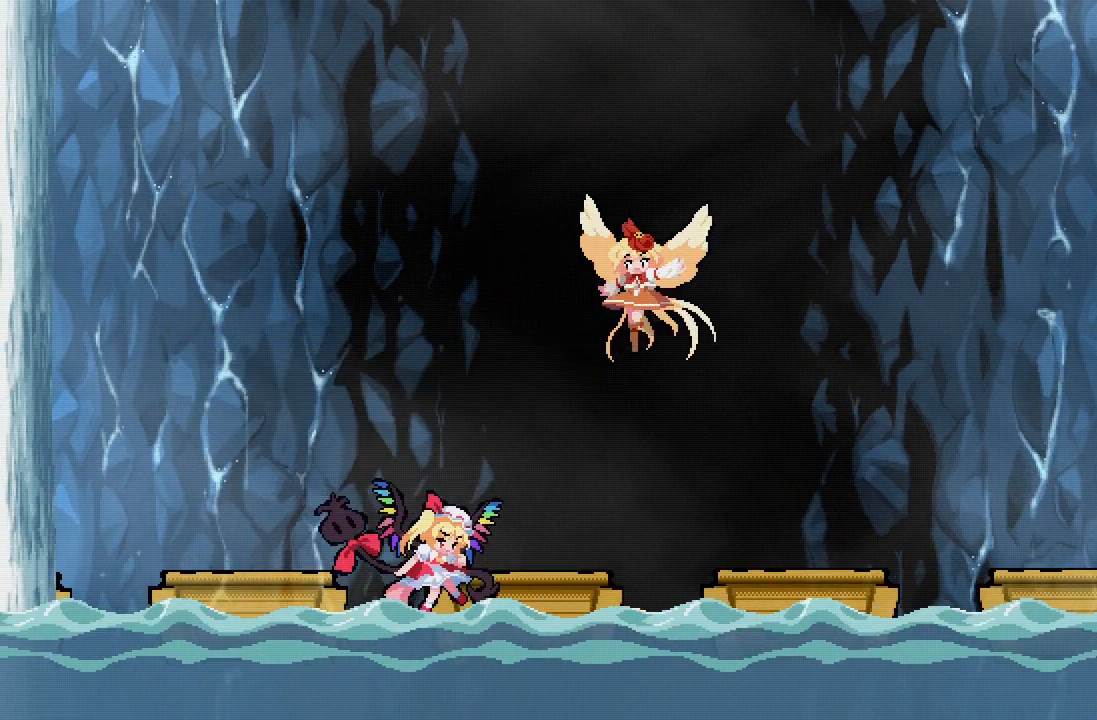
{"buttons": [], "left_stick": "center", "right_stick": "center", "events": [[67, "A", "up"]]}
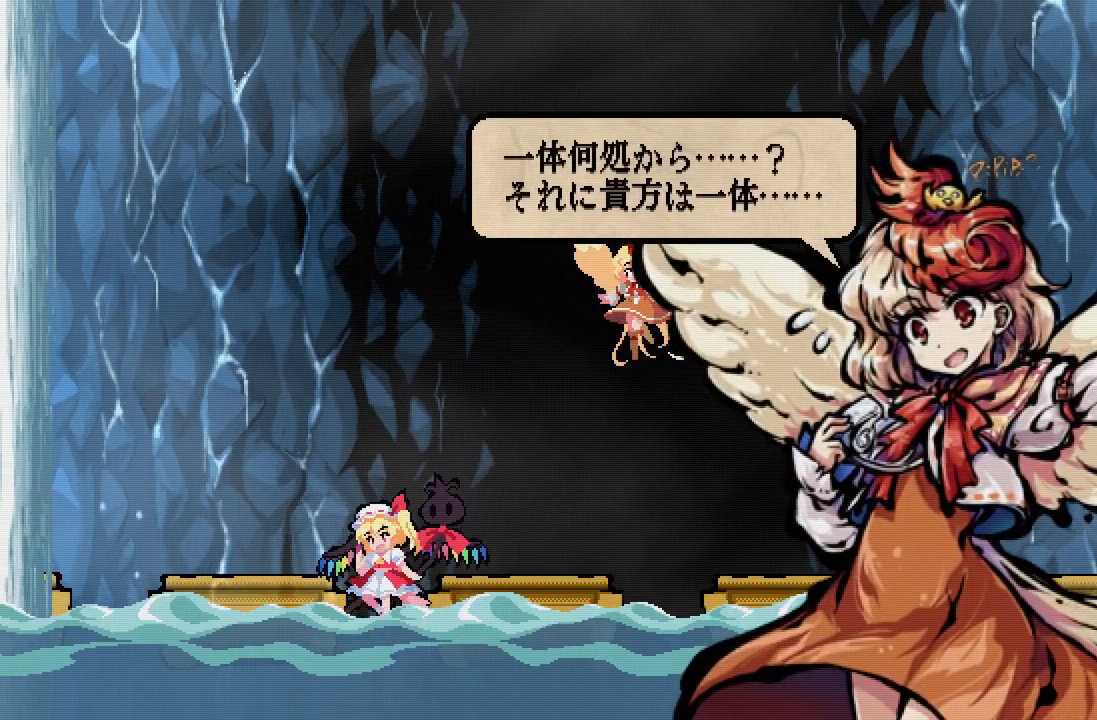
{"buttons": [], "left_stick": "center", "right_stick": "center", "events": []}
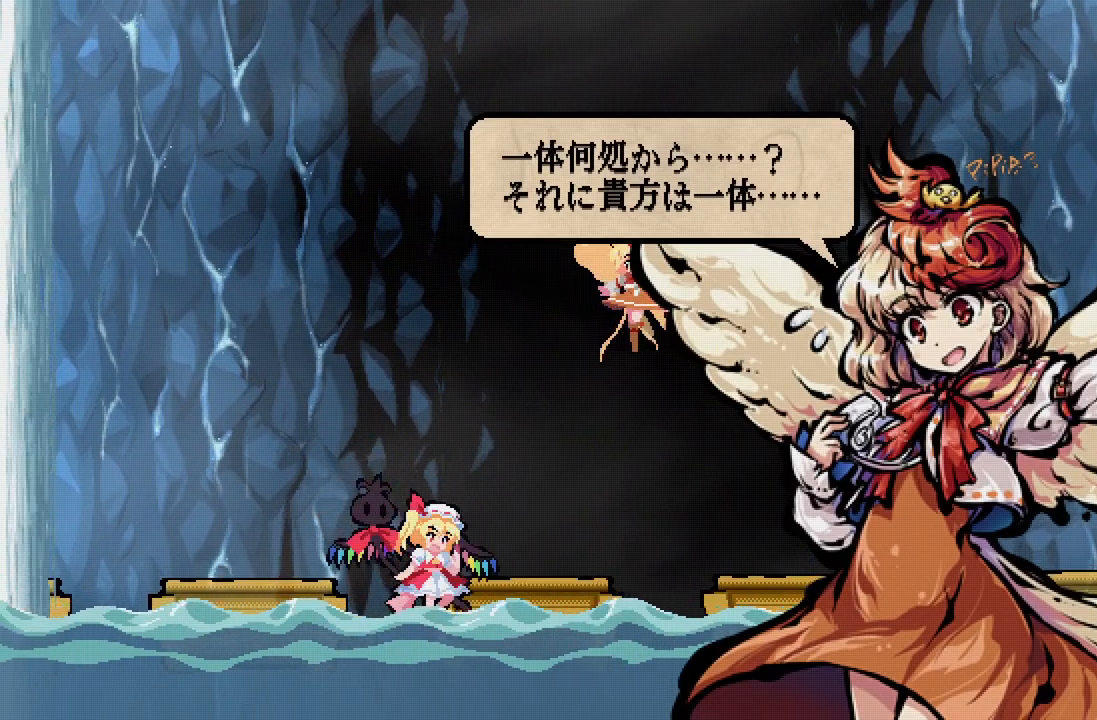
{"buttons": ["A"], "left_stick": "center", "right_stick": "center", "events": [[450, "A", "down"]]}
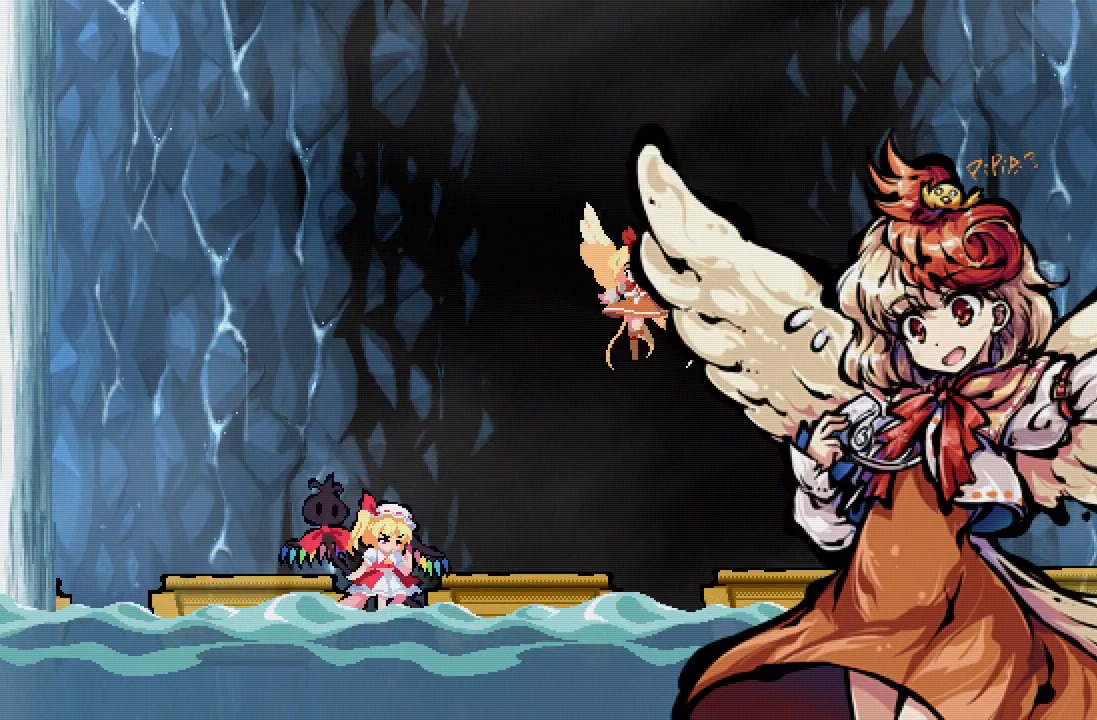
{"buttons": [], "left_stick": "center", "right_stick": "center", "events": [[100, "A", "up"]]}
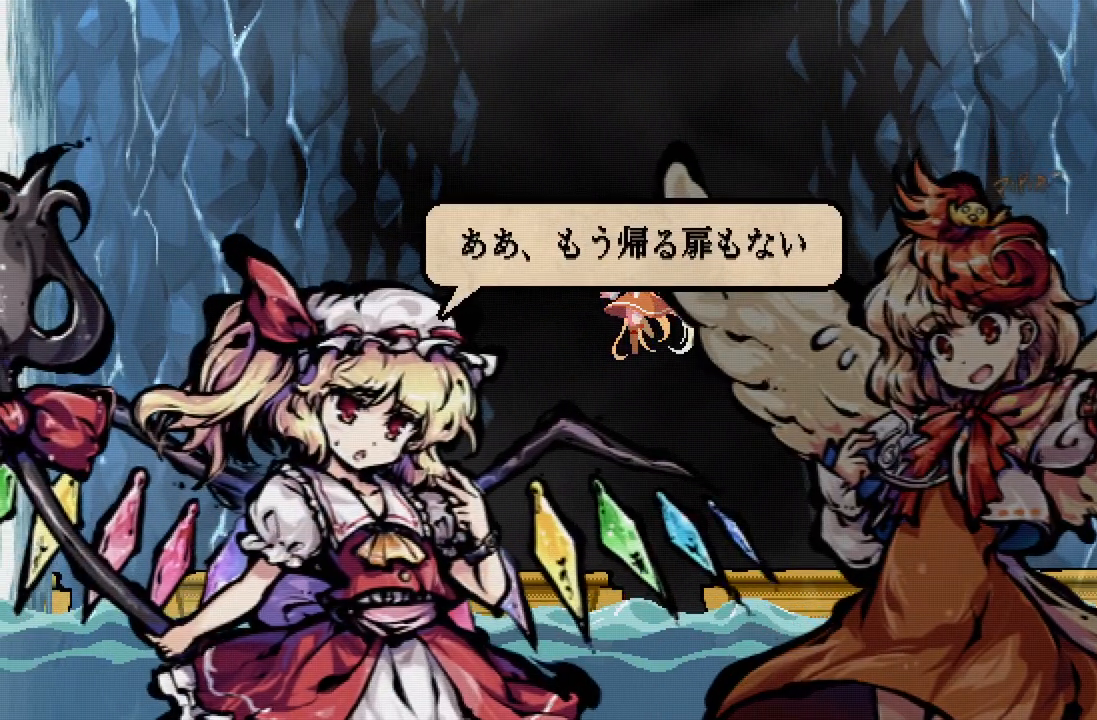
{"buttons": [], "left_stick": "center", "right_stick": "center", "events": []}
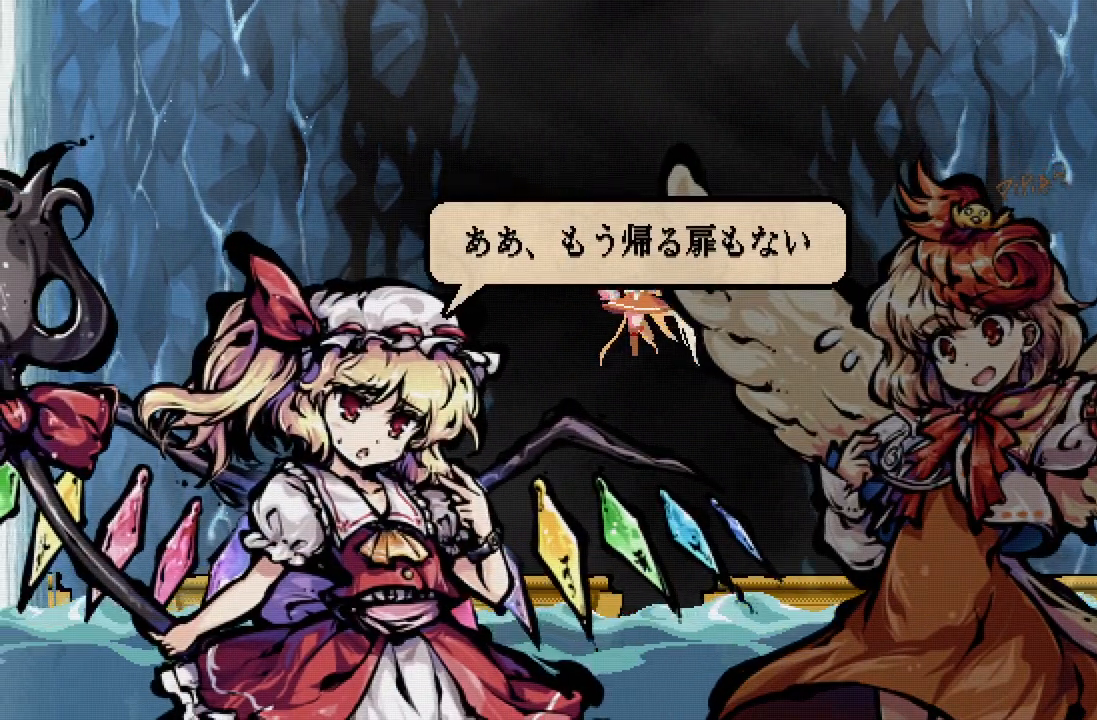
{"buttons": [], "left_stick": "center", "right_stick": "center", "events": [[333, "A", "down"], [433, "A", "up"]]}
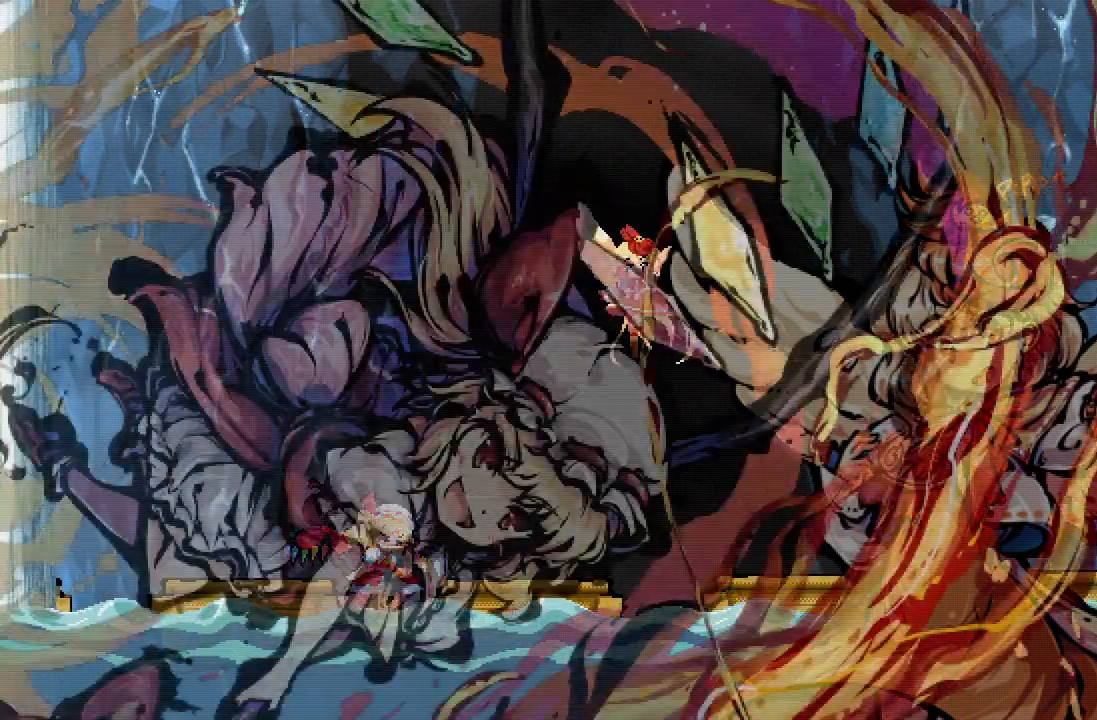
{"buttons": [], "left_stick": "center", "right_stick": "center", "events": []}
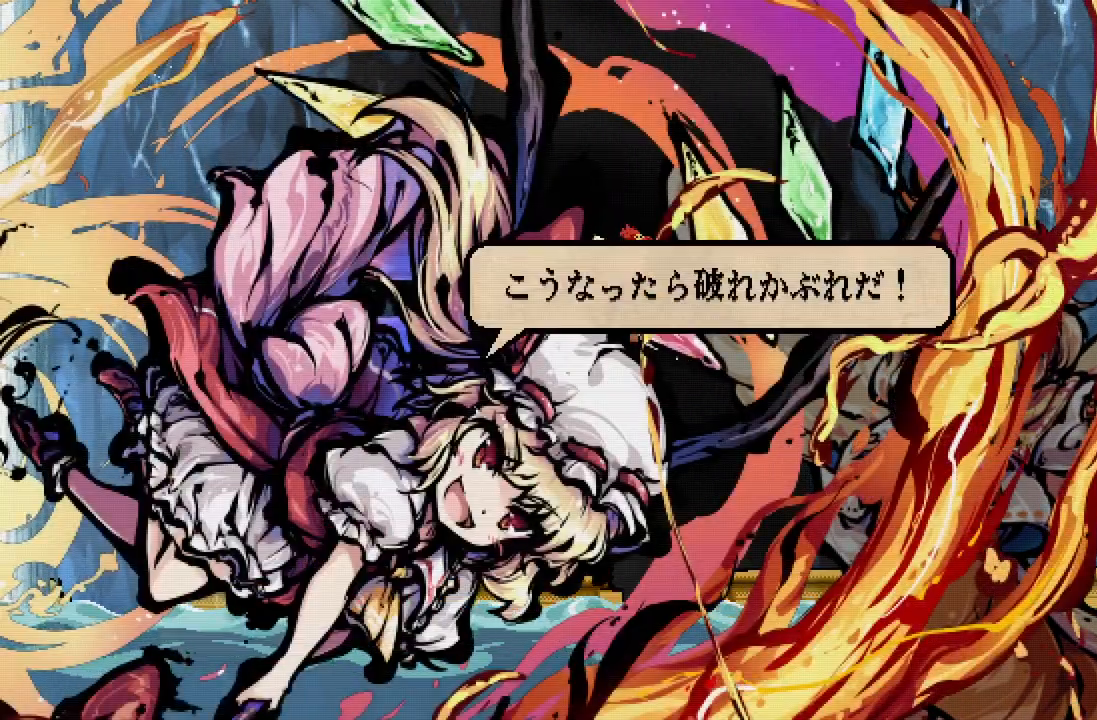
{"buttons": [], "left_stick": "center", "right_stick": "center", "events": []}
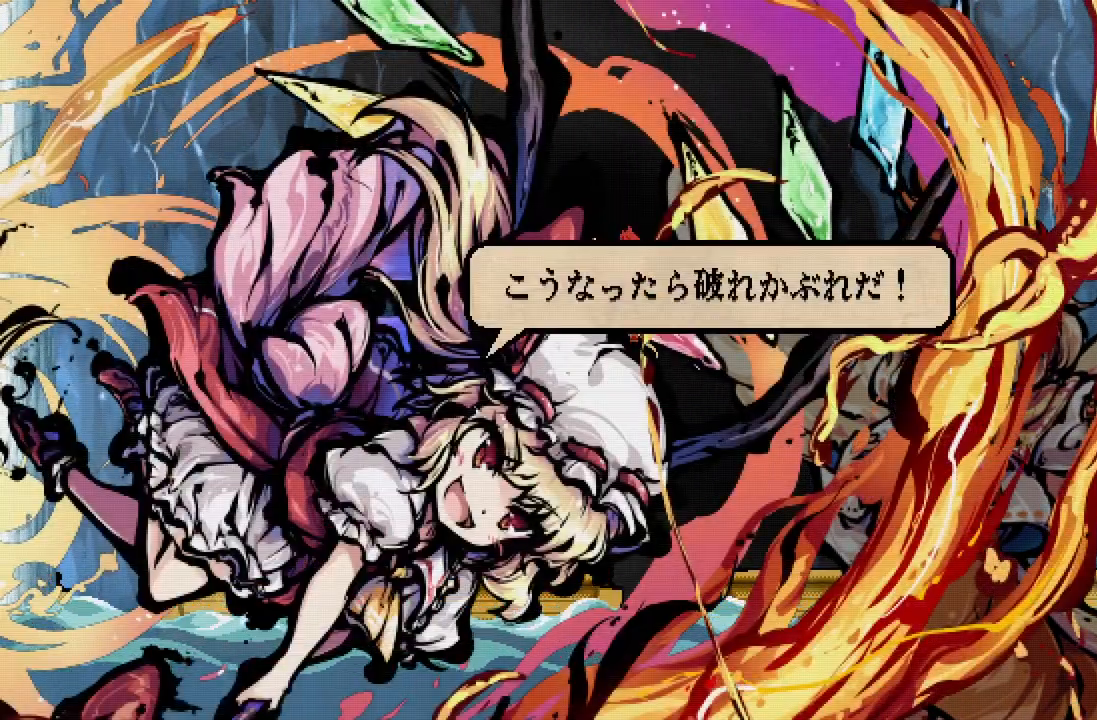
{"buttons": [], "left_stick": "center", "right_stick": "center", "events": [[50, "A", "down"], [133, "A", "up"]]}
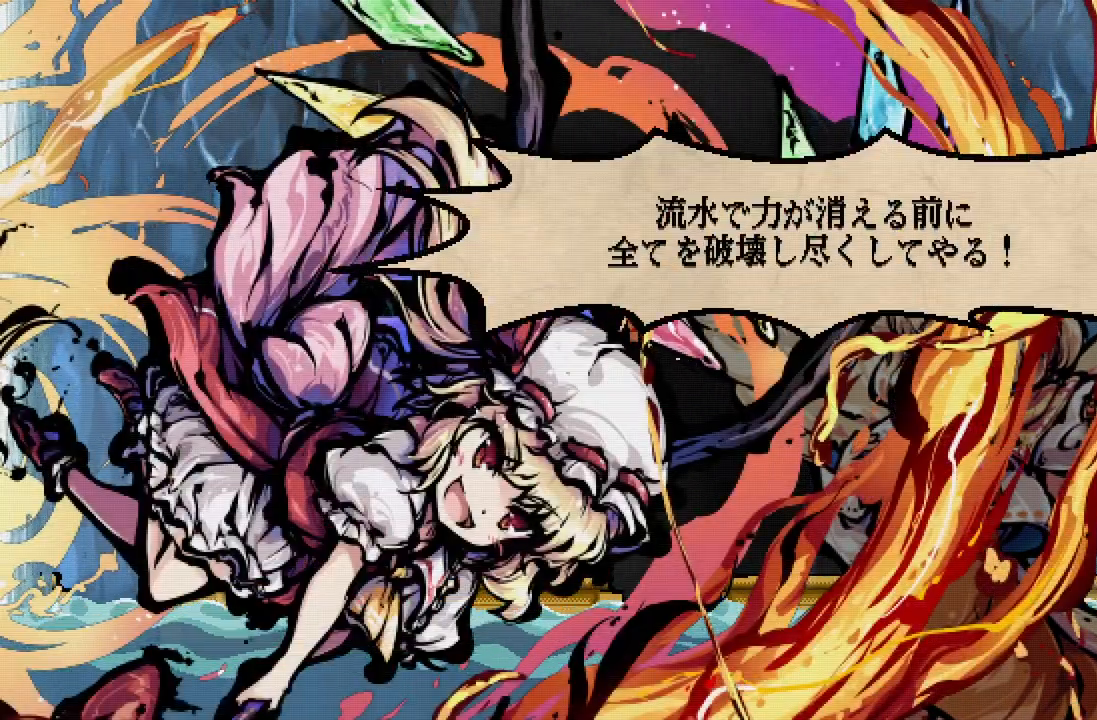
{"buttons": [], "left_stick": "center", "right_stick": "center", "events": [[300, "A", "down"], [433, "A", "up"]]}
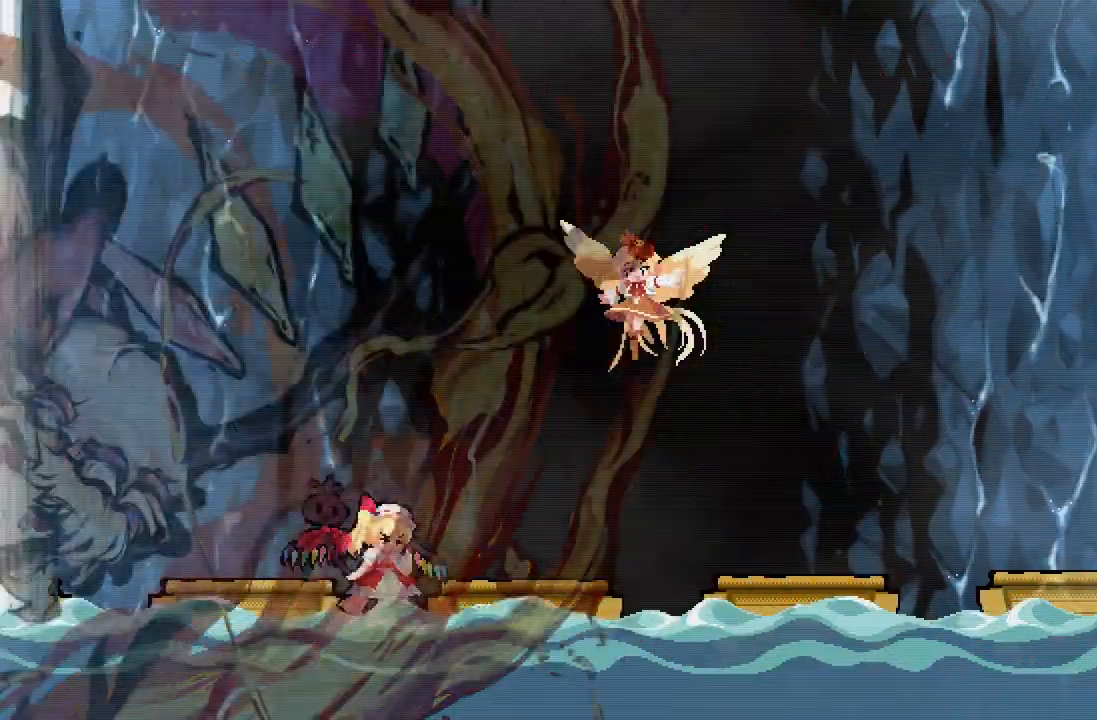
{"buttons": ["DPAD_RIGHT"], "left_stick": "center", "right_stick": "center", "events": [[400, "DPAD_RIGHT", "down"]]}
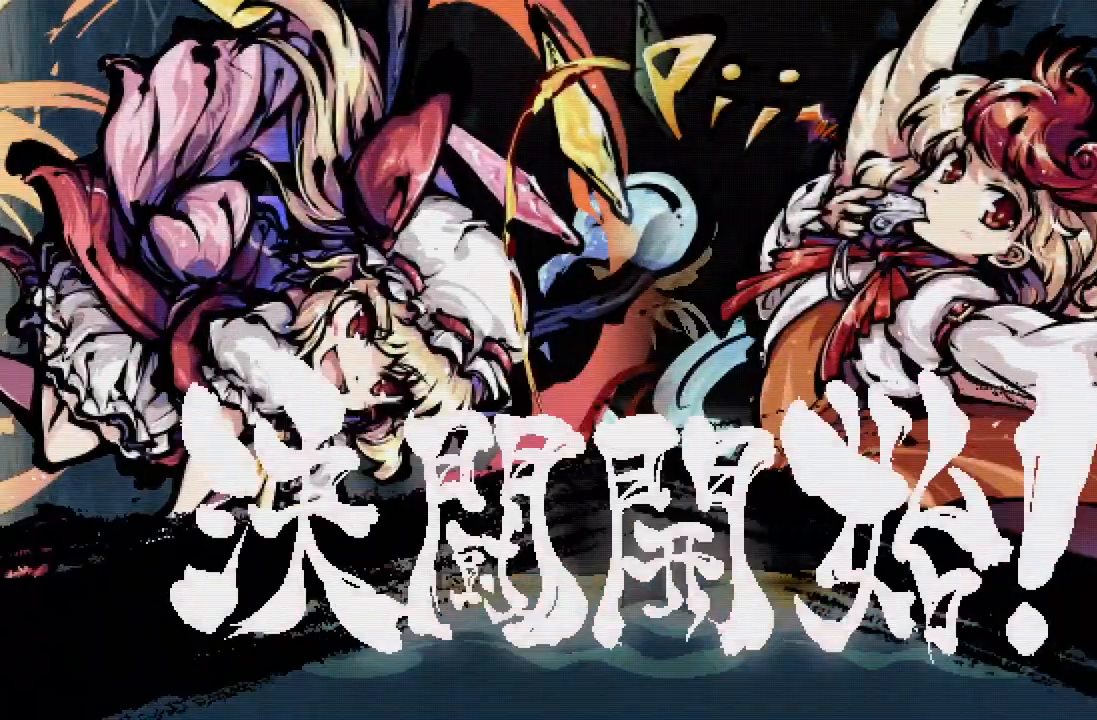
{"buttons": [], "left_stick": "center", "right_stick": "center", "events": [[150, "DPAD_RIGHT", "up"]]}
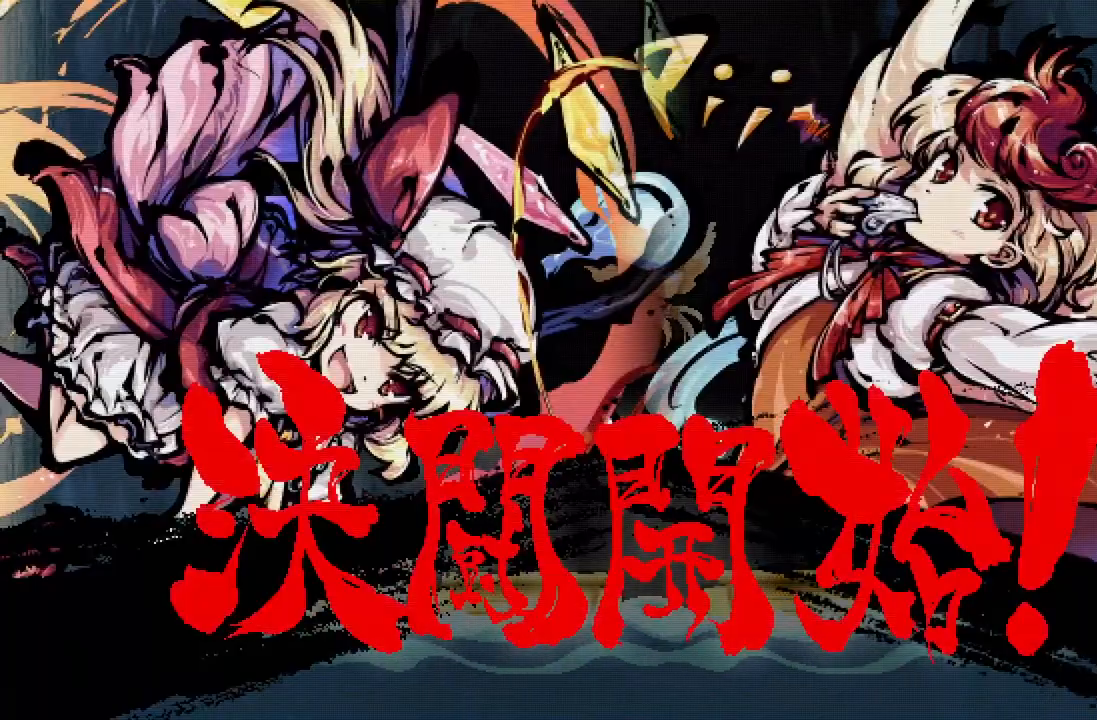
{"buttons": [], "left_stick": "center", "right_stick": "center", "events": []}
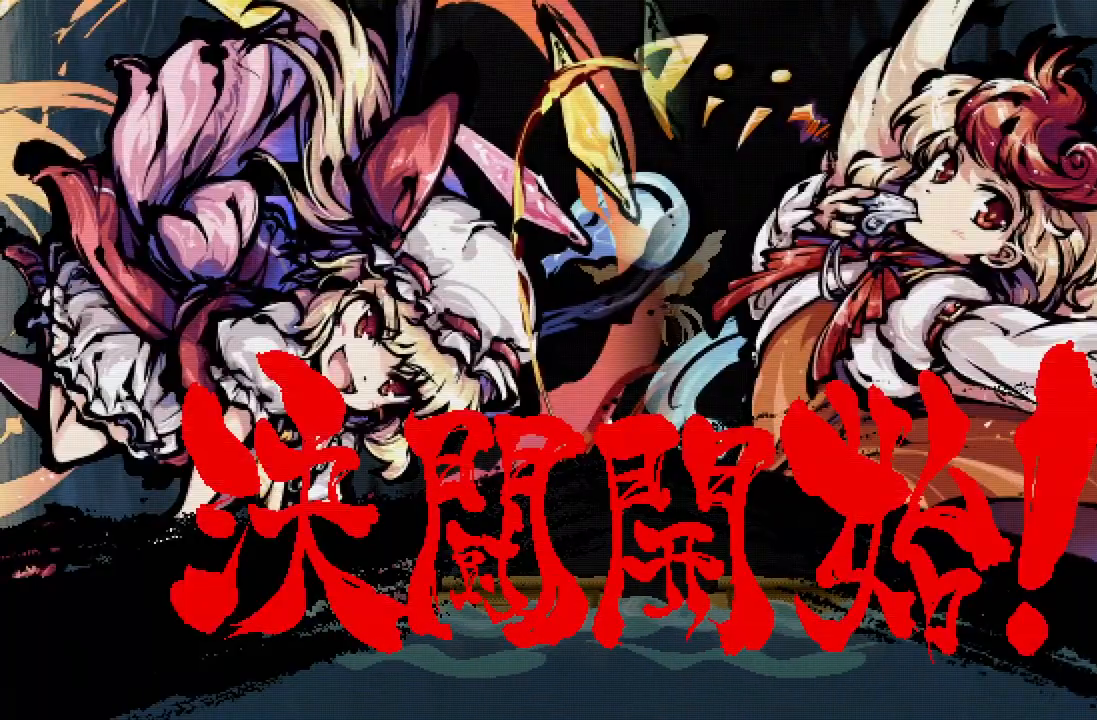
{"buttons": [], "left_stick": "center", "right_stick": "center", "events": []}
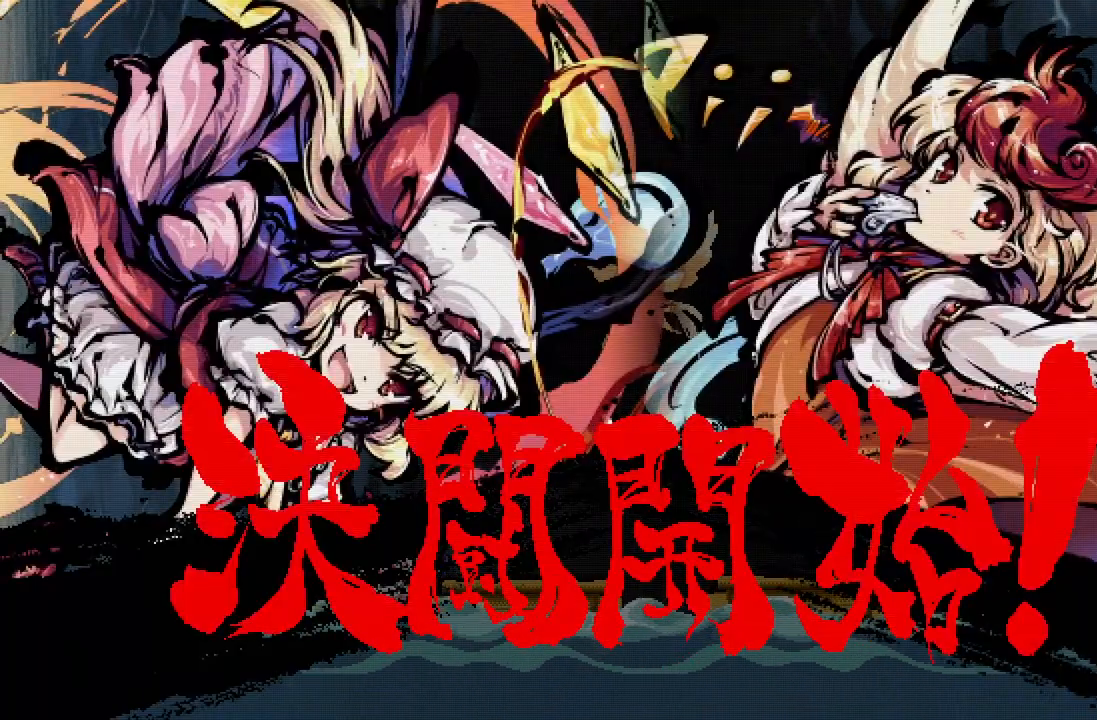
{"buttons": [], "left_stick": "center", "right_stick": "center", "events": []}
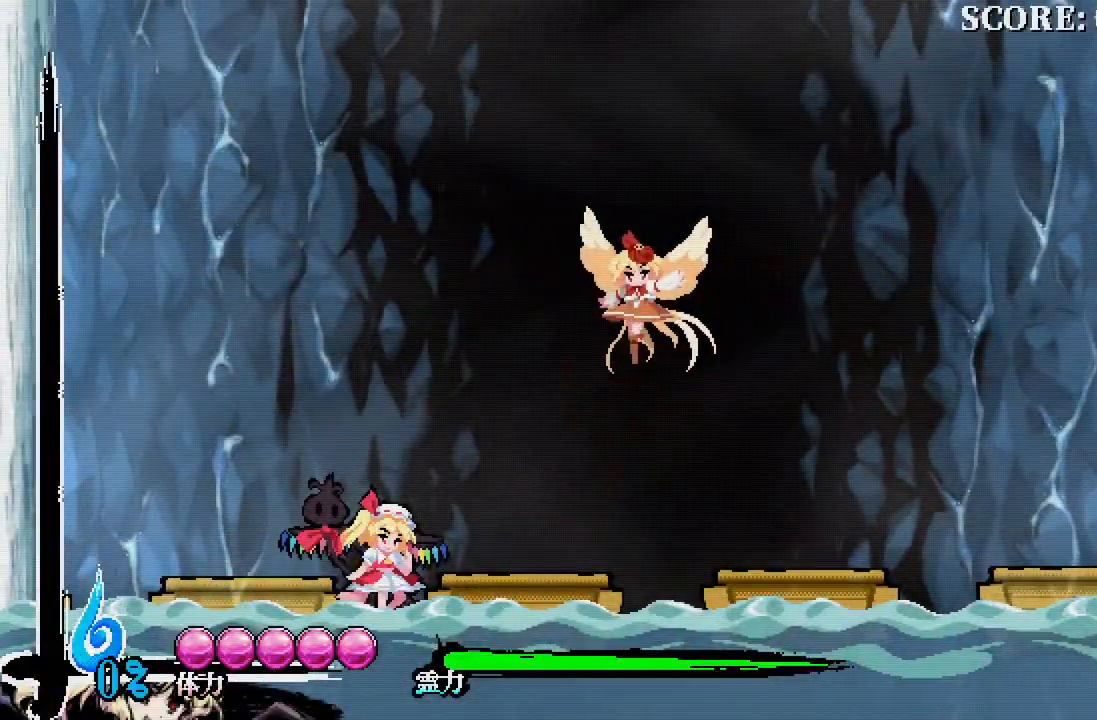
{"buttons": ["X"], "left_stick": "center", "right_stick": "center", "events": [[167, "A", "down"], [217, "DPAD_RIGHT", "down"], [350, "DPAD_RIGHT", "up"], [383, "A", "up"], [483, "X", "down"]]}
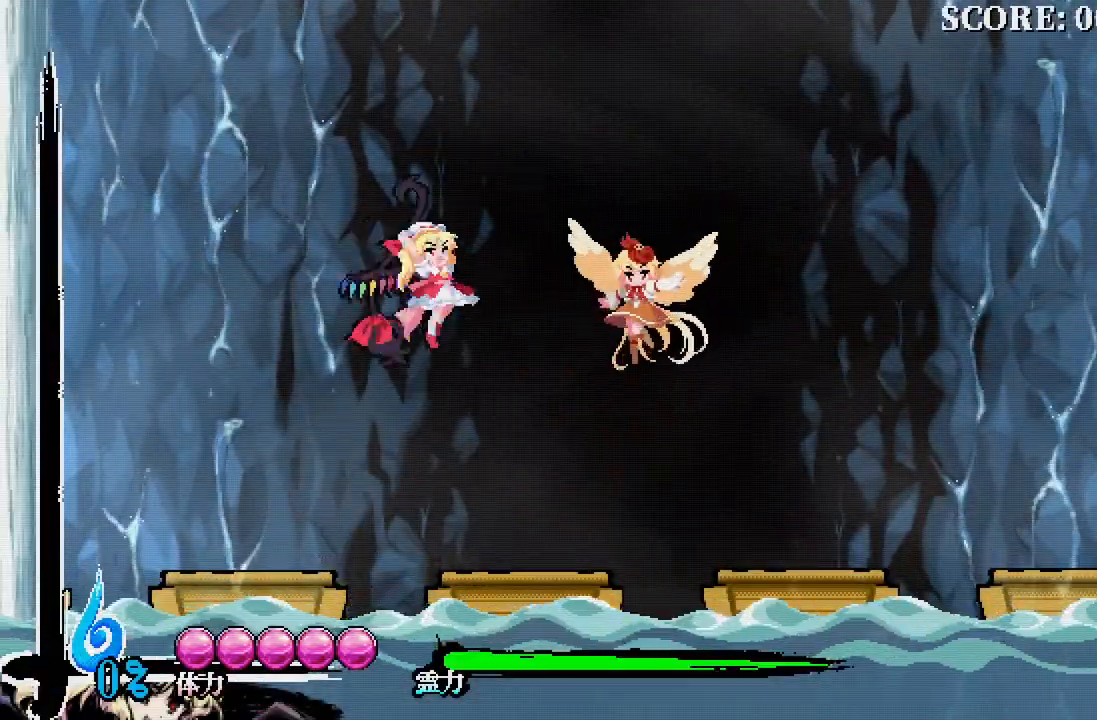
{"buttons": ["X"], "left_stick": "center", "right_stick": "center", "events": [[83, "X", "up"], [167, "X", "down"], [233, "X", "up"], [300, "X", "down"], [400, "X", "up"], [450, "X", "down"]]}
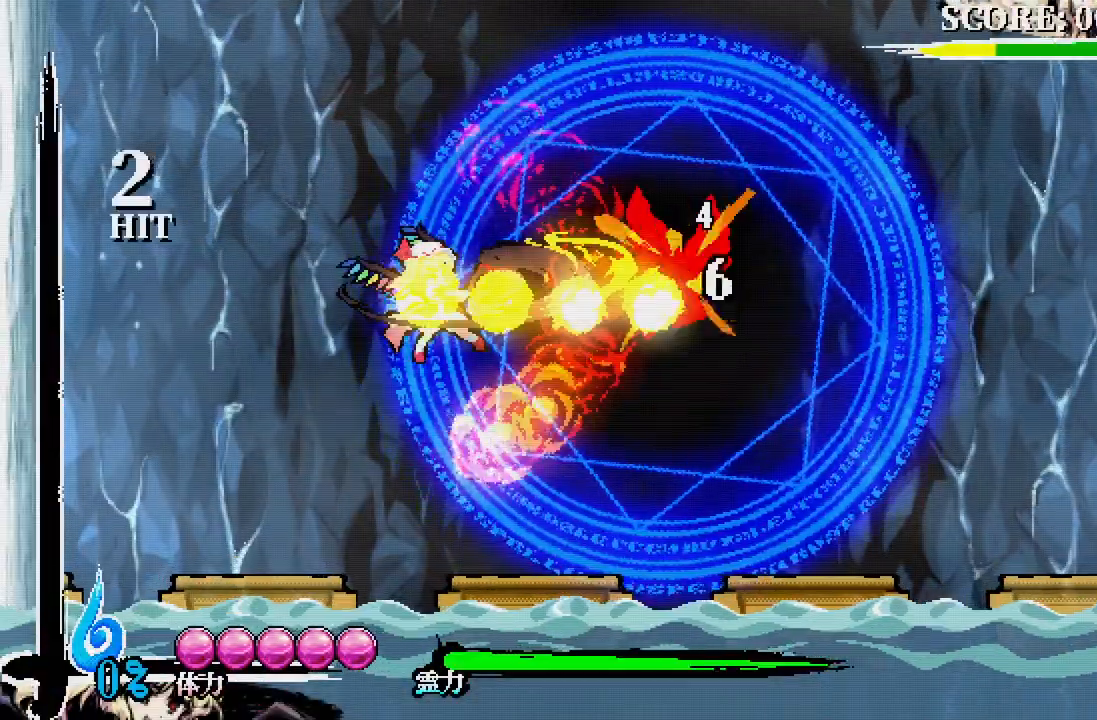
{"buttons": [], "left_stick": "center", "right_stick": "center", "events": [[33, "X", "up"], [100, "X", "down"], [183, "X", "up"], [250, "X", "down"], [333, "X", "up"], [383, "X", "down"], [483, "X", "up"]]}
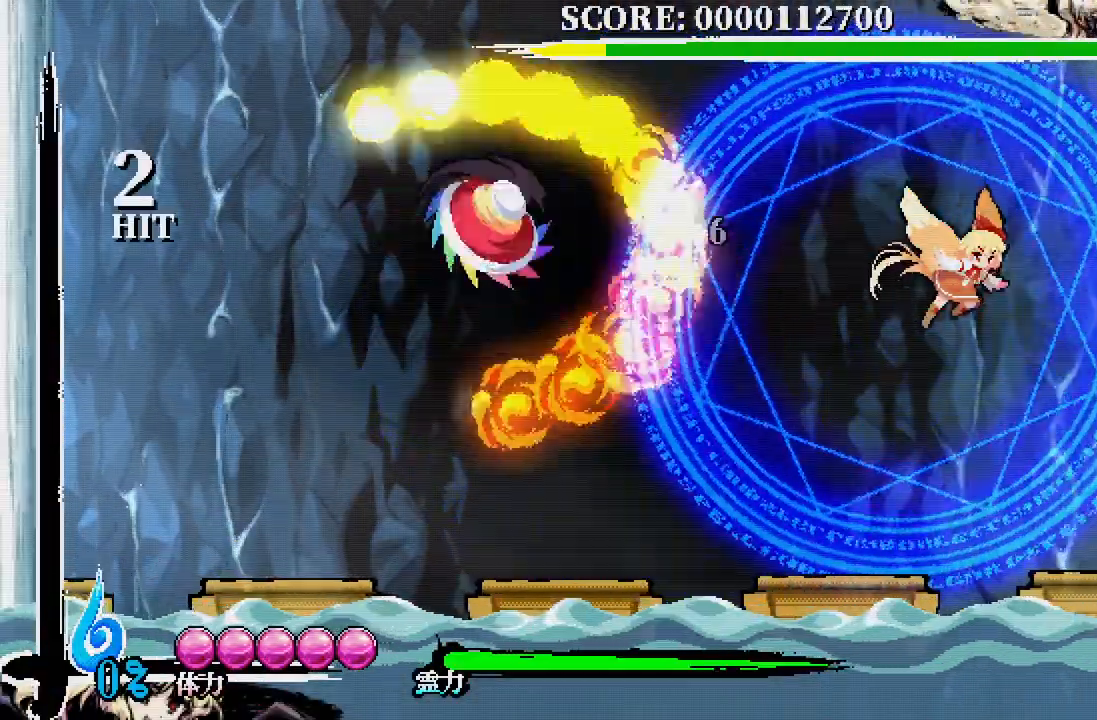
{"buttons": ["DPAD_RIGHT"], "left_stick": "center", "right_stick": "center", "events": [[17, "X", "down"], [100, "X", "up"], [167, "DPAD_RIGHT", "down"]]}
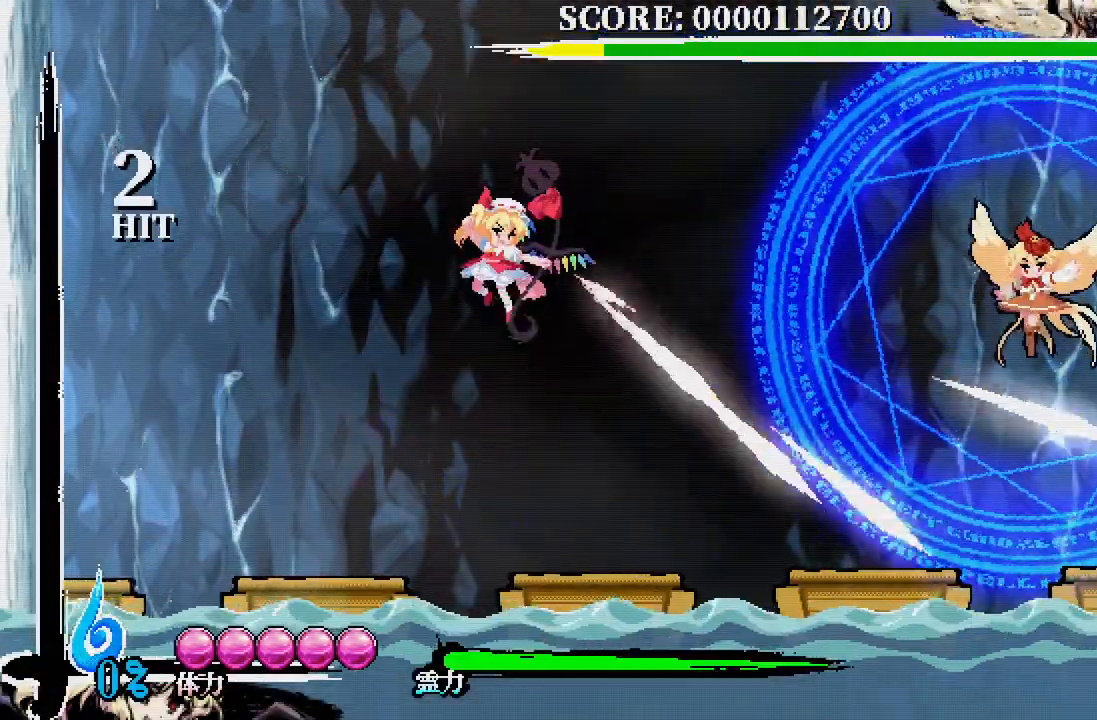
{"buttons": ["DPAD_RIGHT"], "left_stick": "center", "right_stick": "center", "events": [[183, "A", "down"], [317, "A", "up"]]}
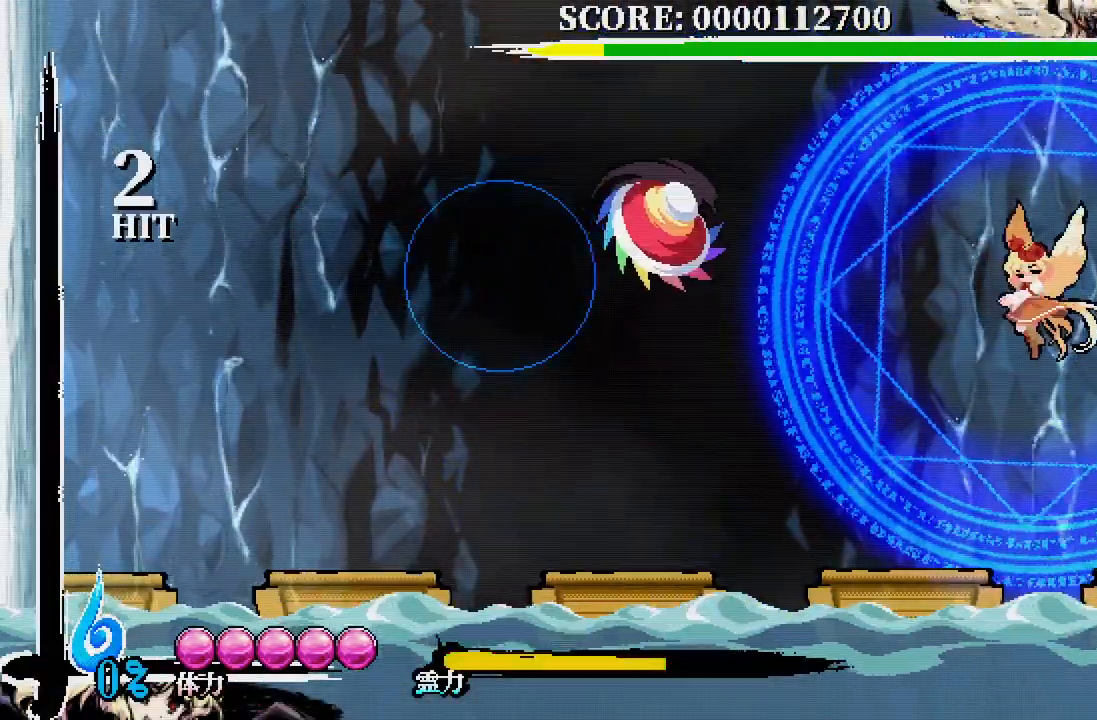
{"buttons": ["X"], "left_stick": "center", "right_stick": "center", "events": [[300, "X", "down"], [383, "DPAD_RIGHT", "up"], [417, "X", "up"], [500, "X", "down"]]}
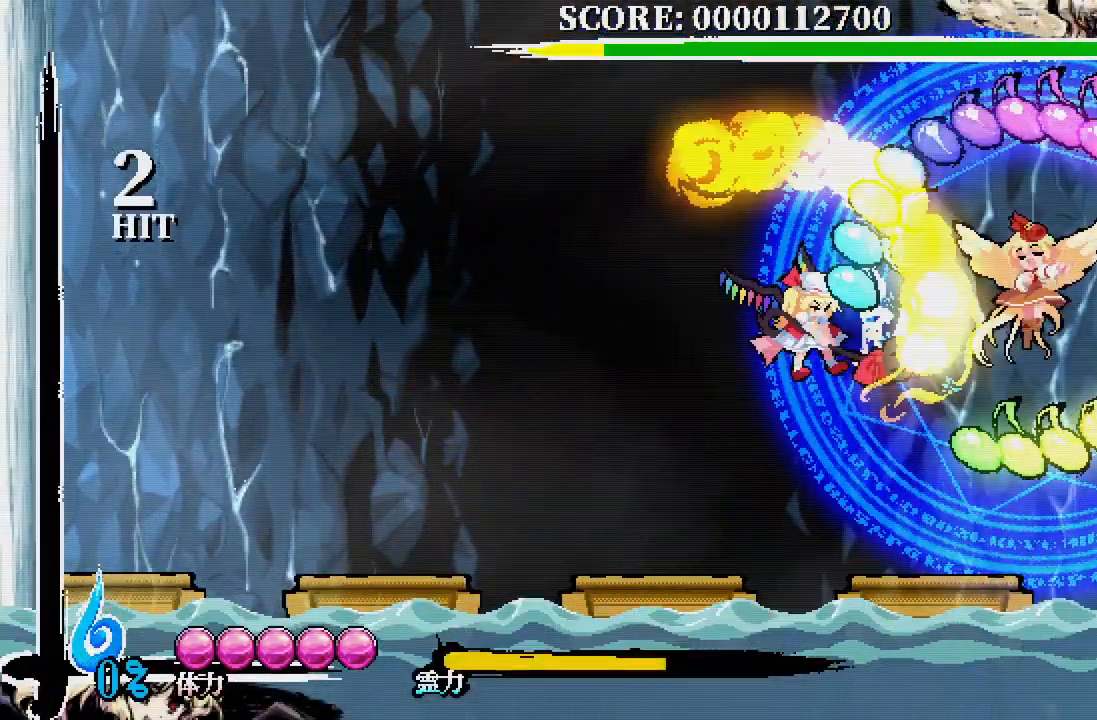
{"buttons": ["X"], "left_stick": "center", "right_stick": "center", "events": [[83, "X", "up"], [150, "X", "down"], [233, "X", "up"], [300, "X", "down"], [400, "X", "up"], [450, "X", "down"]]}
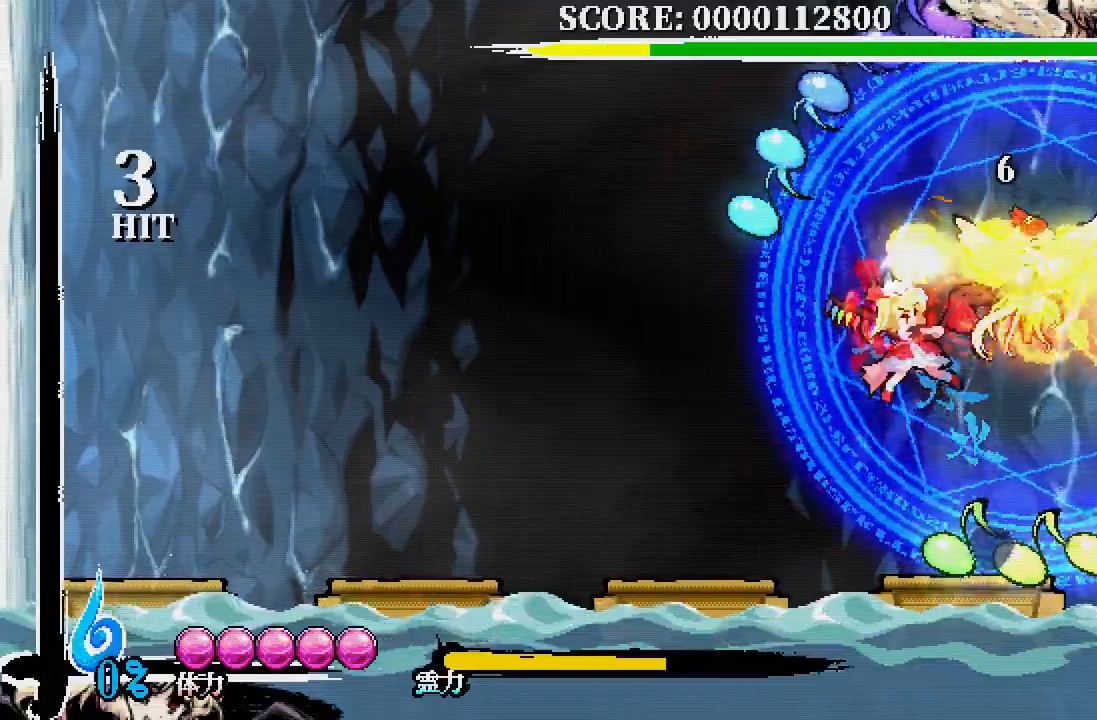
{"buttons": [], "left_stick": "center", "right_stick": "center", "events": [[33, "X", "up"], [117, "X", "down"], [200, "X", "up"], [250, "X", "down"], [333, "X", "up"], [400, "X", "down"], [483, "X", "up"]]}
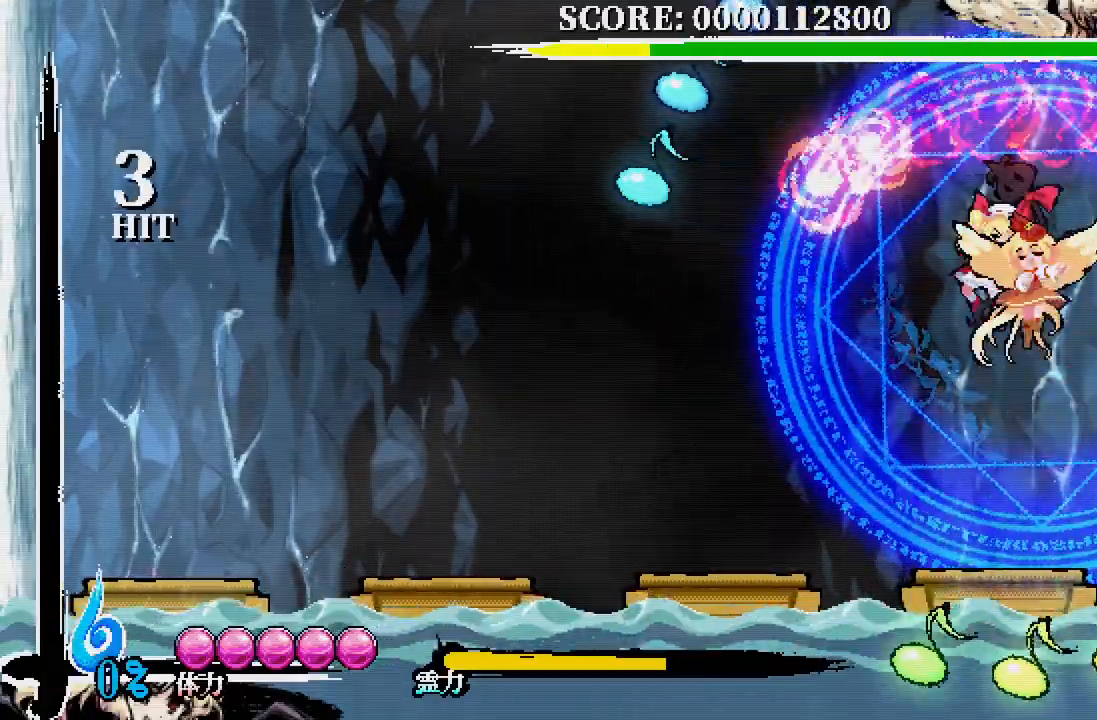
{"buttons": ["DPAD_LEFT"], "left_stick": "center", "right_stick": "center", "events": [[33, "X", "down"], [133, "X", "up"], [433, "DPAD_LEFT", "down"]]}
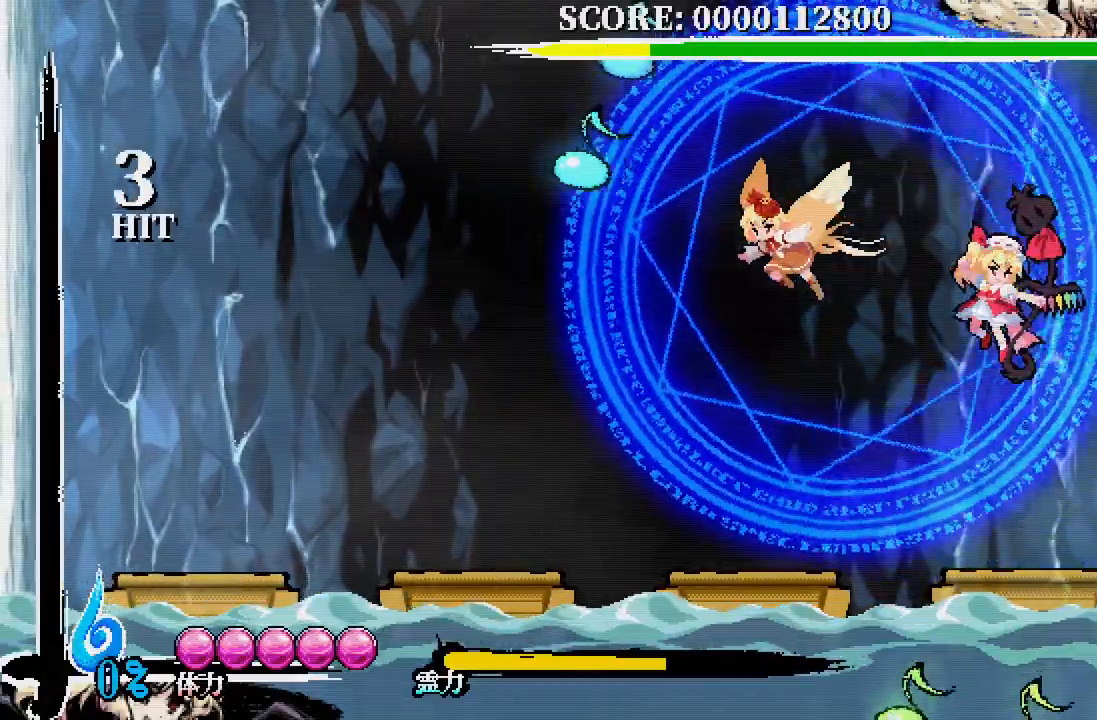
{"buttons": ["DPAD_LEFT"], "left_stick": "center", "right_stick": "center", "events": []}
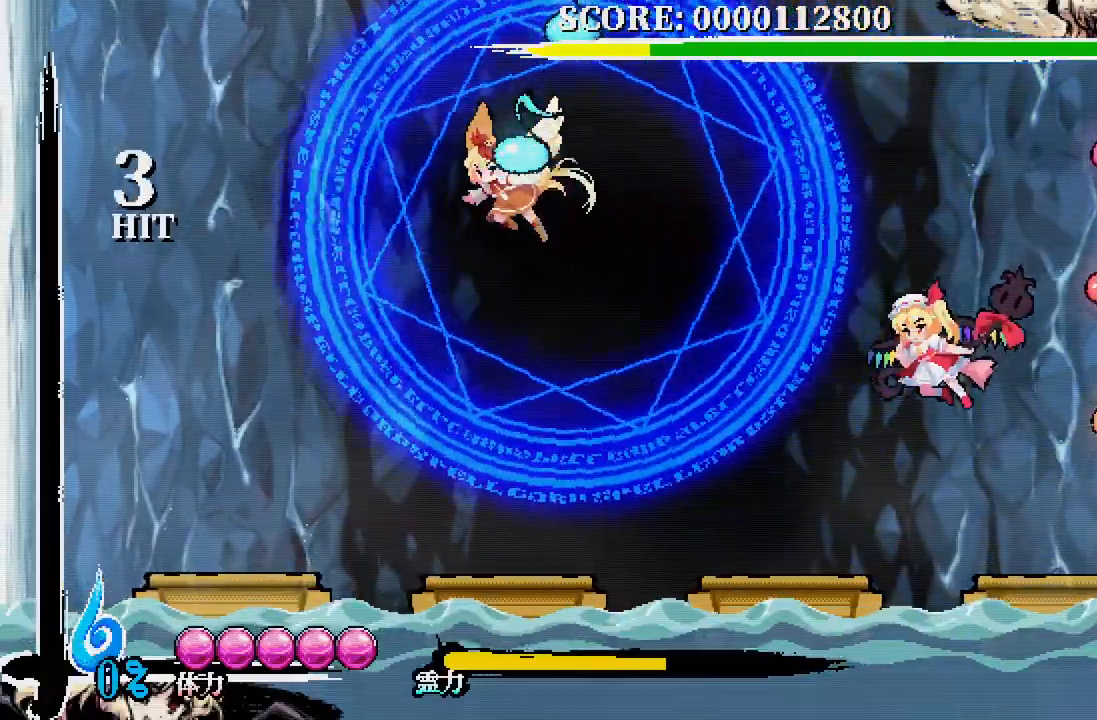
{"buttons": ["DPAD_LEFT"], "left_stick": "center", "right_stick": "center", "events": []}
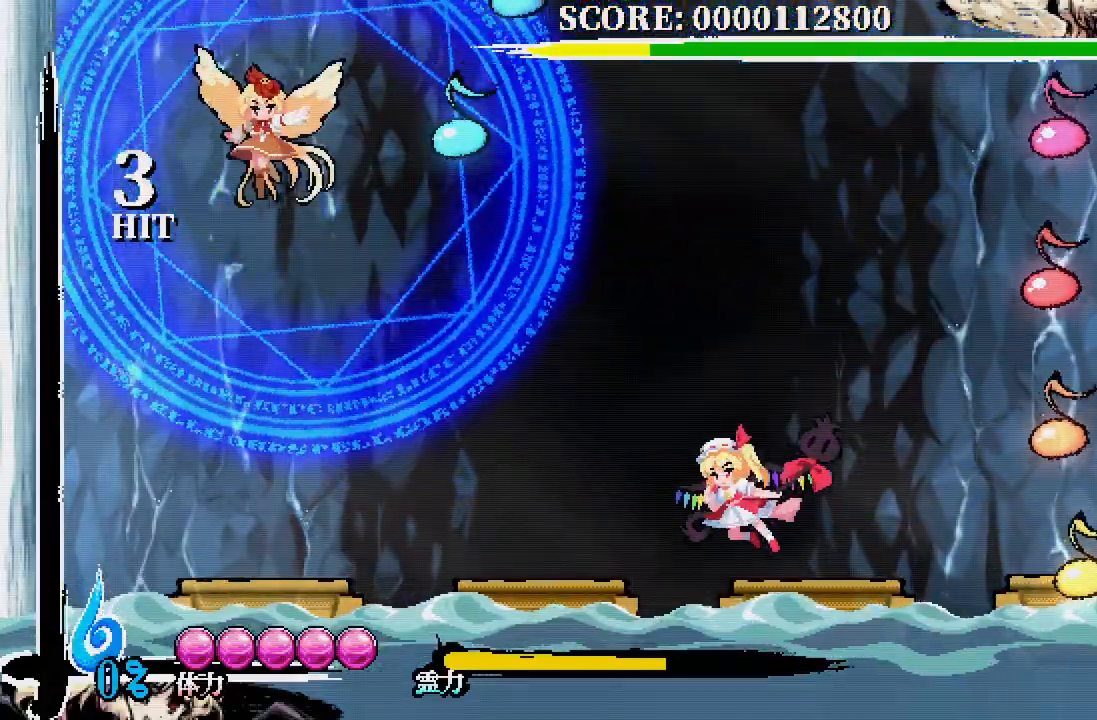
{"buttons": ["DPAD_LEFT"], "left_stick": "center", "right_stick": "center", "events": []}